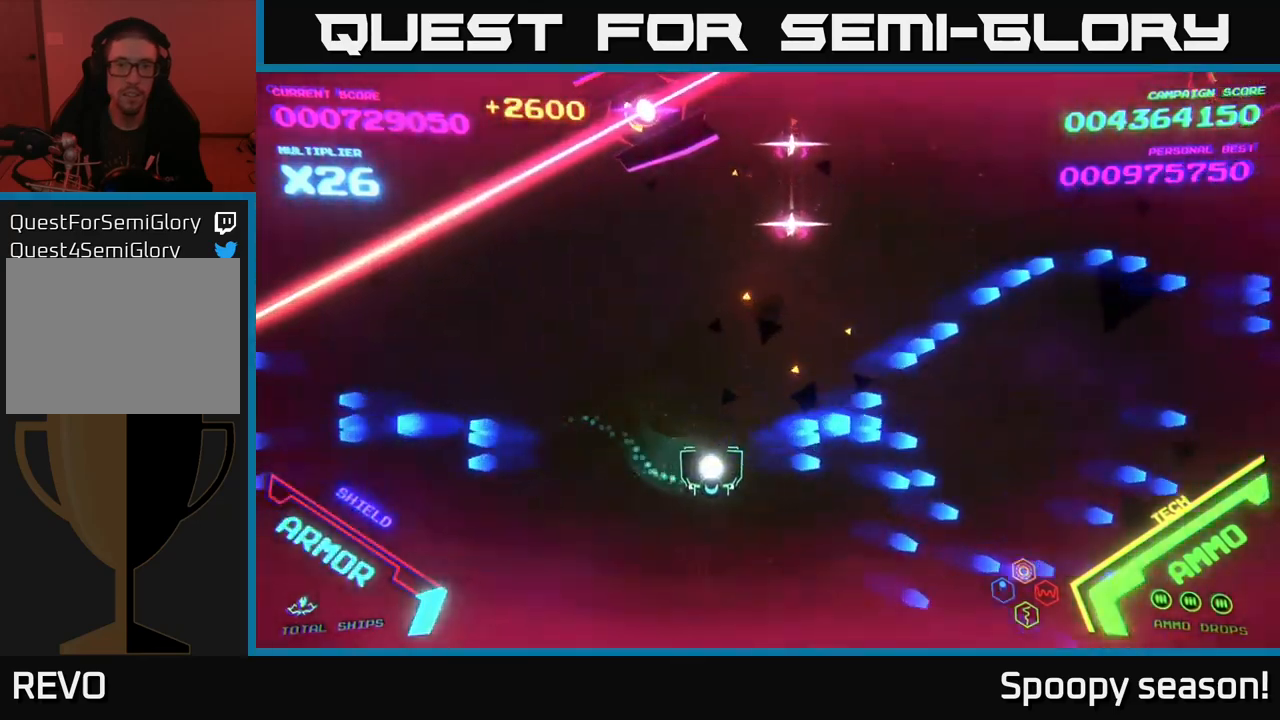
Gameplay with a controller (Xbox layout); each line is a JSON object with the inputs held at the frame after it. "events" lists button and stick changes between this image and that frame as [ms after this image, input, new state], when the widget could be followed in between.
{"buttons": ["B"], "left_stick": "up-right", "right_stick": "center", "events": [[83, "left_stick", "up-right"], [200, "B", "down"]]}
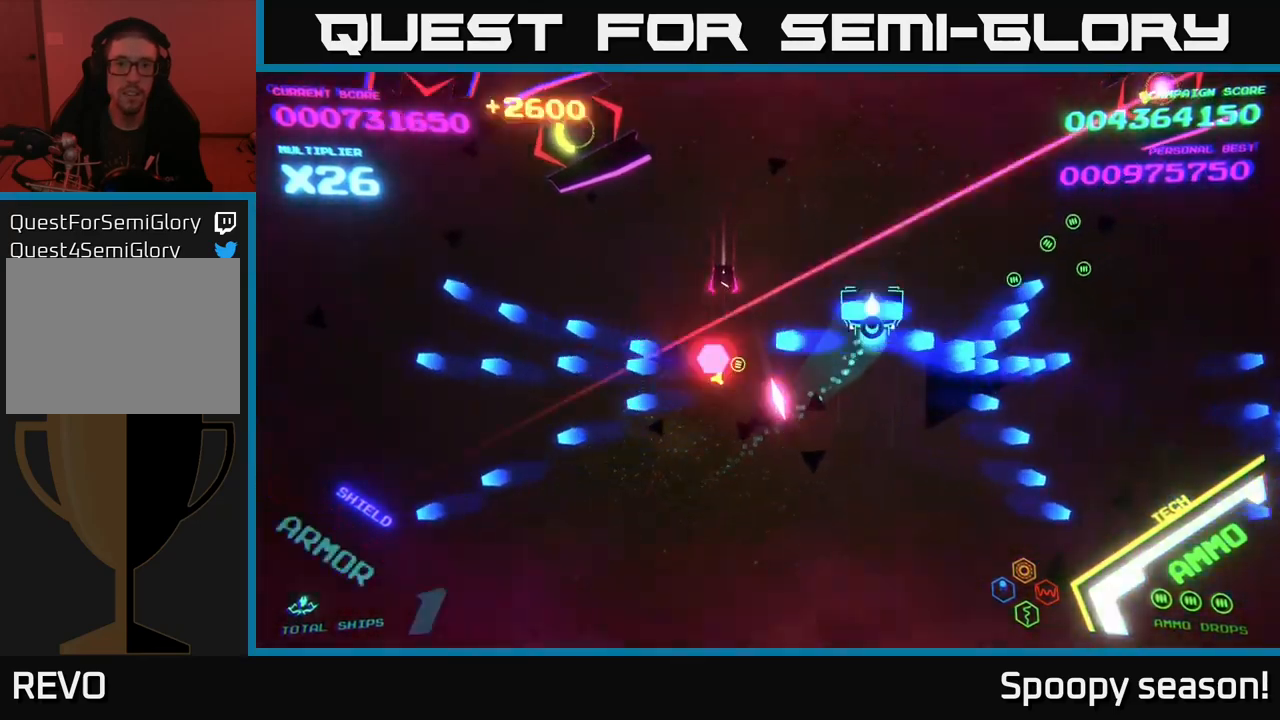
{"buttons": ["B"], "left_stick": "left", "right_stick": "center", "events": [[33, "left_stick", "up"], [400, "left_stick", "left"]]}
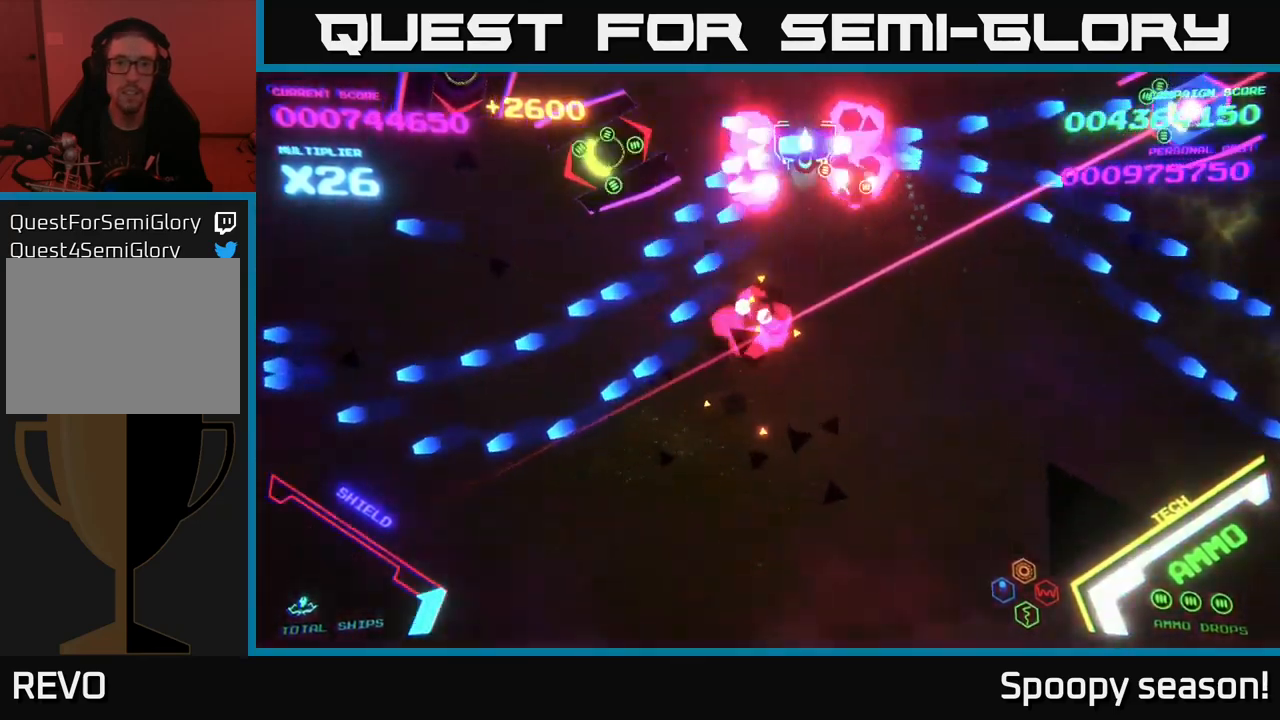
{"buttons": ["B"], "left_stick": "center", "right_stick": "center", "events": [[83, "left_stick", "up-left"], [200, "left_stick", "center"]]}
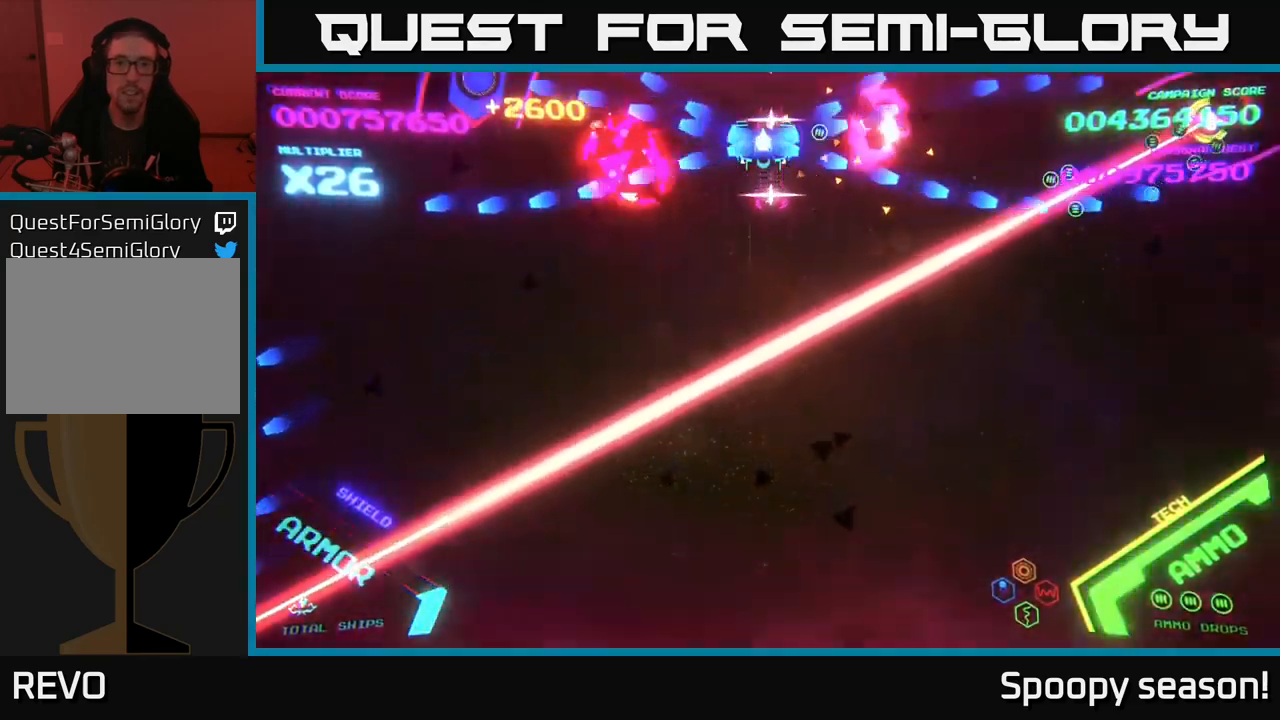
{"buttons": ["B"], "left_stick": "up", "right_stick": "center", "events": [[33, "B", "up"], [50, "left_stick", "right"], [116, "B", "down"], [183, "B", "up"], [233, "B", "down"], [233, "left_stick", "left"], [283, "left_stick", "down-left"], [333, "B", "up"], [383, "B", "down"], [466, "left_stick", "up"]]}
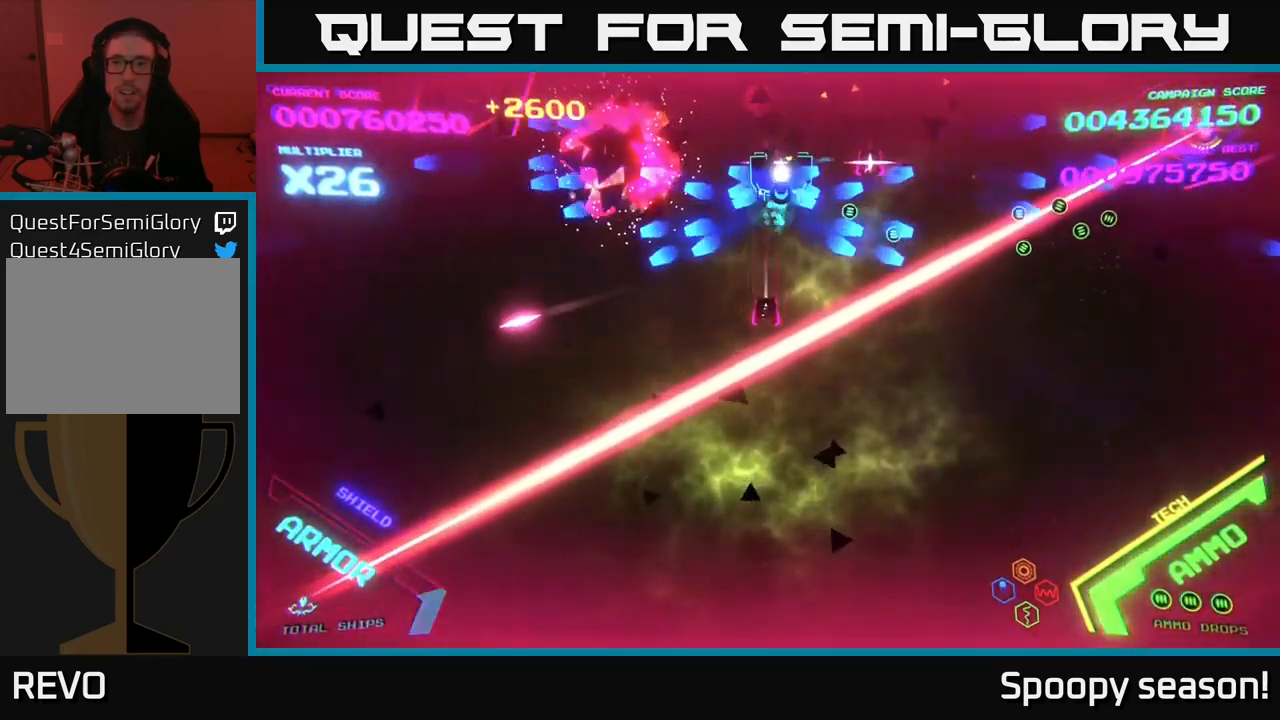
{"buttons": ["B"], "left_stick": "right", "right_stick": "center", "events": [[16, "B", "up"], [33, "left_stick", "right"], [66, "B", "down"], [150, "B", "up"], [166, "left_stick", "up-right"], [200, "B", "down"], [333, "B", "up"], [350, "B", "down"], [416, "left_stick", "down-right"], [500, "left_stick", "right"]]}
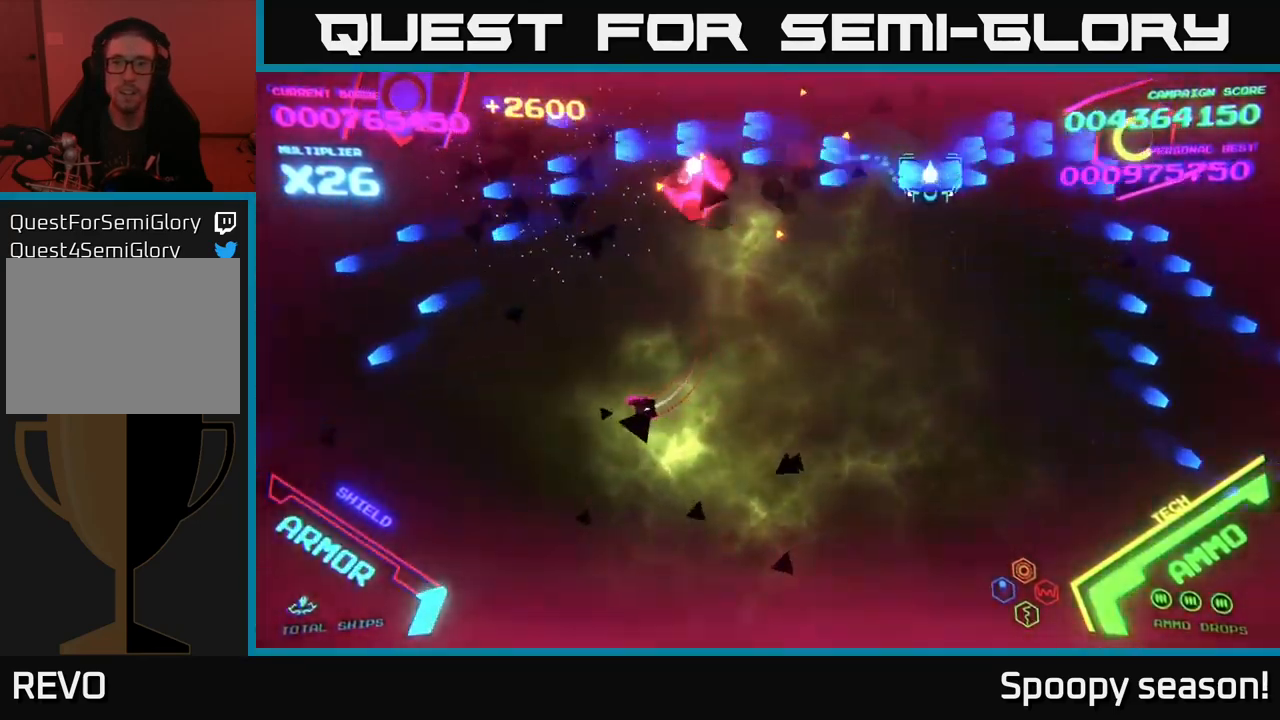
{"buttons": ["B"], "left_stick": "right", "right_stick": "center", "events": [[233, "left_stick", "up-left"], [250, "B", "up"], [300, "B", "down"], [316, "left_stick", "left"], [383, "B", "up"], [433, "B", "down"], [433, "left_stick", "right"]]}
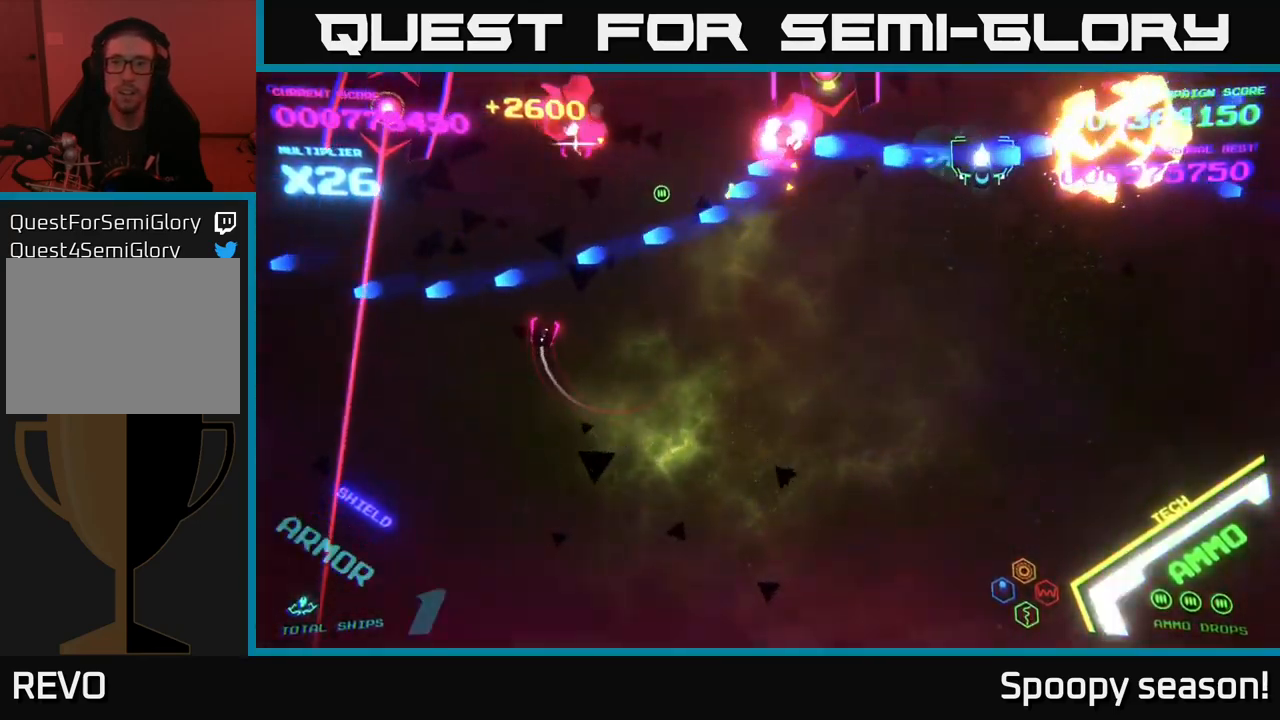
{"buttons": ["B"], "left_stick": "right", "right_stick": "center", "events": [[50, "B", "up"], [100, "B", "down"], [250, "B", "up"], [266, "left_stick", "down"], [316, "B", "down"], [433, "B", "up"], [483, "B", "down"], [483, "left_stick", "right"]]}
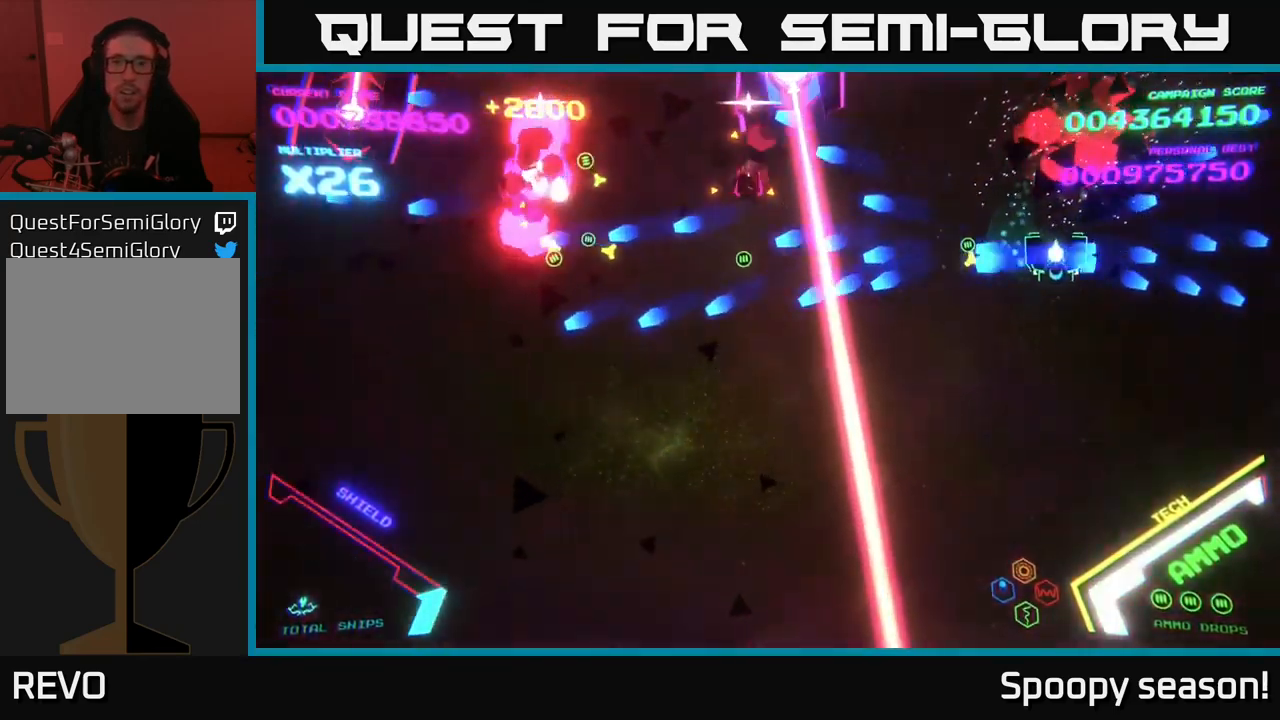
{"buttons": [], "left_stick": "up", "right_stick": "center", "events": [[66, "left_stick", "up-right"], [116, "B", "up"], [183, "B", "down"], [233, "left_stick", "down"], [283, "B", "up"], [333, "B", "down"], [450, "B", "up"], [466, "left_stick", "up"]]}
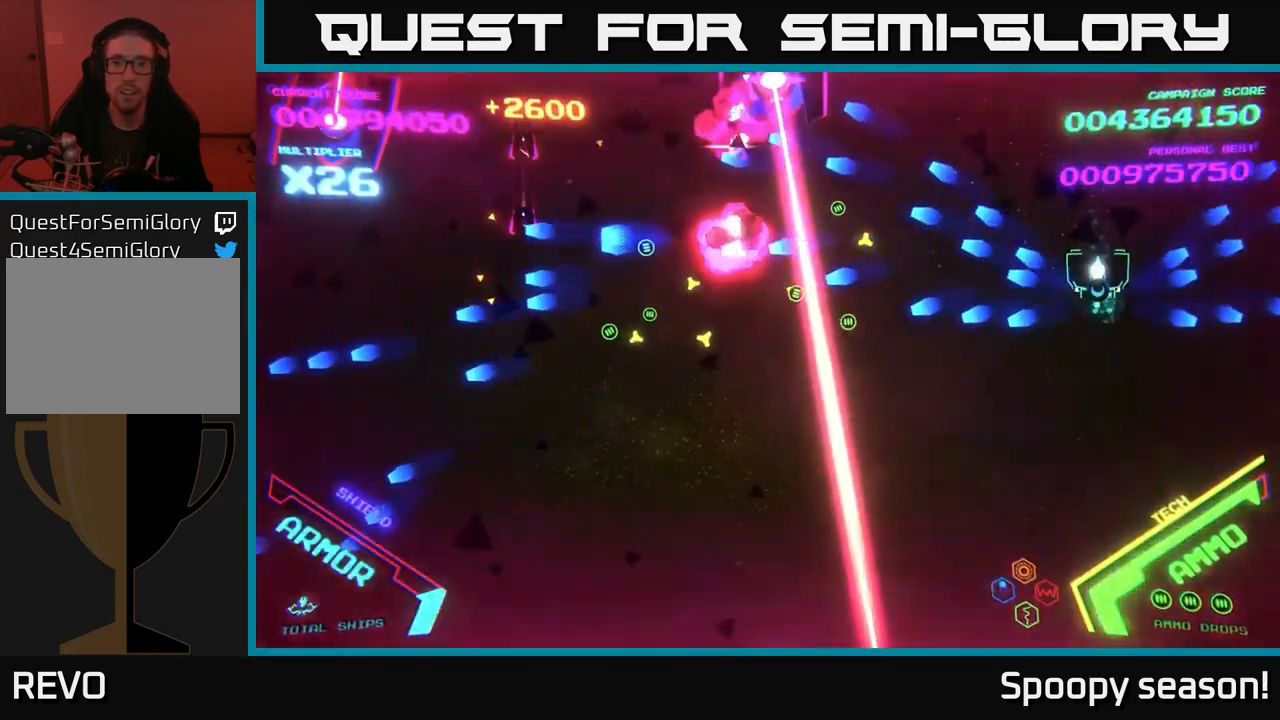
{"buttons": ["B"], "left_stick": "up", "right_stick": "center", "events": [[33, "B", "down"], [117, "B", "up"], [150, "left_stick", "down"], [167, "B", "down"], [250, "B", "up"], [317, "B", "down"], [433, "B", "up"], [450, "left_stick", "up"], [500, "B", "down"]]}
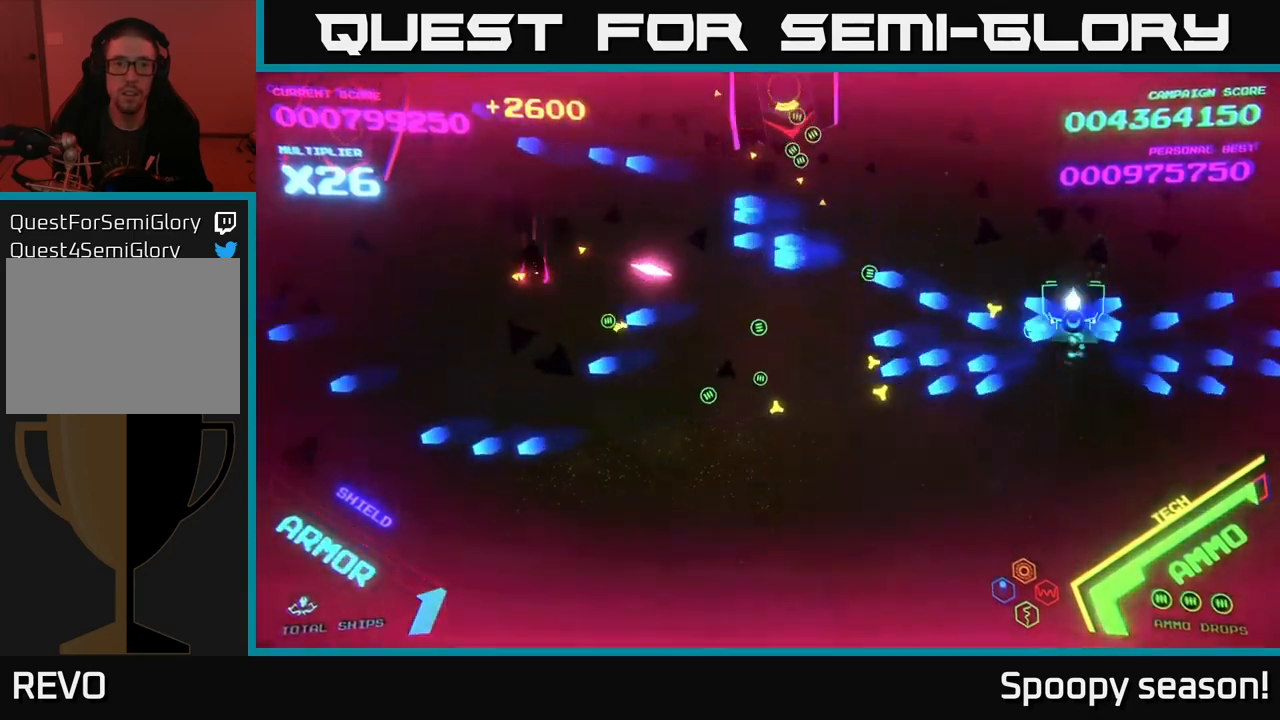
{"buttons": ["B"], "left_stick": "down", "right_stick": "center", "events": [[83, "B", "up"], [150, "B", "down"], [150, "left_stick", "down-right"], [250, "B", "up"], [333, "B", "down"], [417, "left_stick", "down"], [433, "B", "up"], [483, "B", "down"]]}
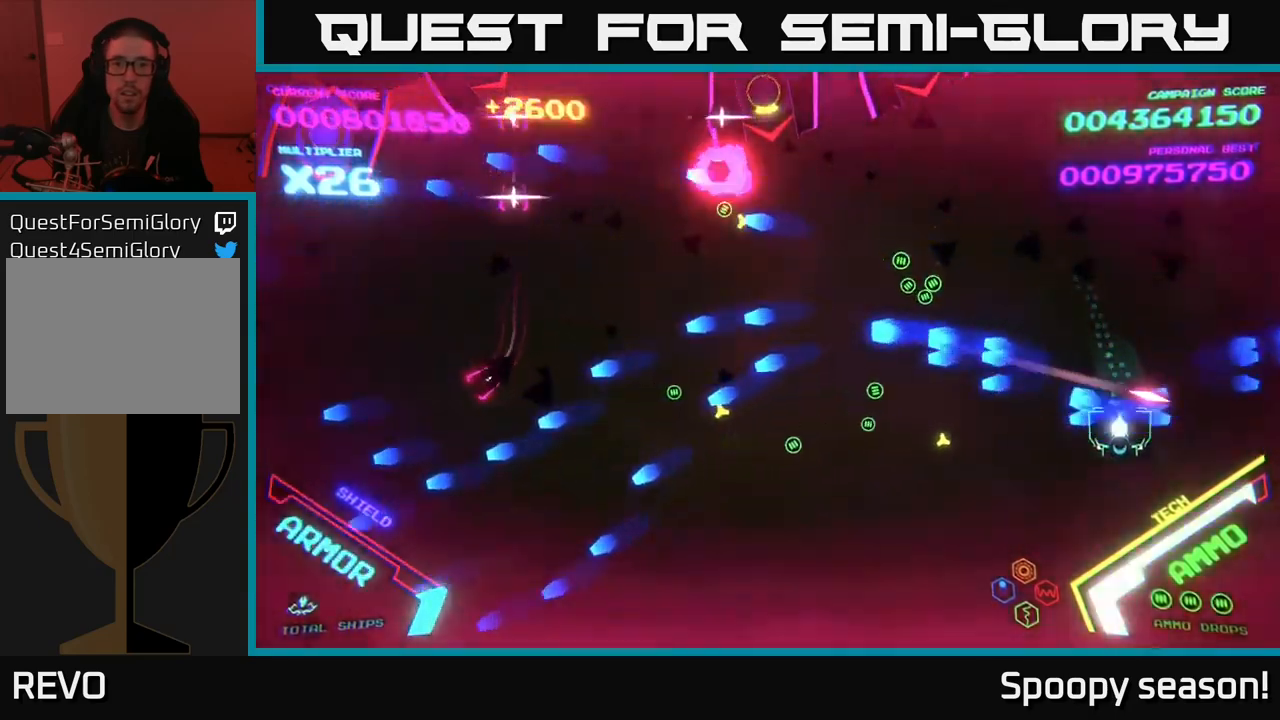
{"buttons": ["B"], "left_stick": "left", "right_stick": "center", "events": [[100, "B", "up"], [167, "B", "down"], [233, "left_stick", "down-left"], [300, "B", "up"], [333, "left_stick", "left"], [500, "B", "down"]]}
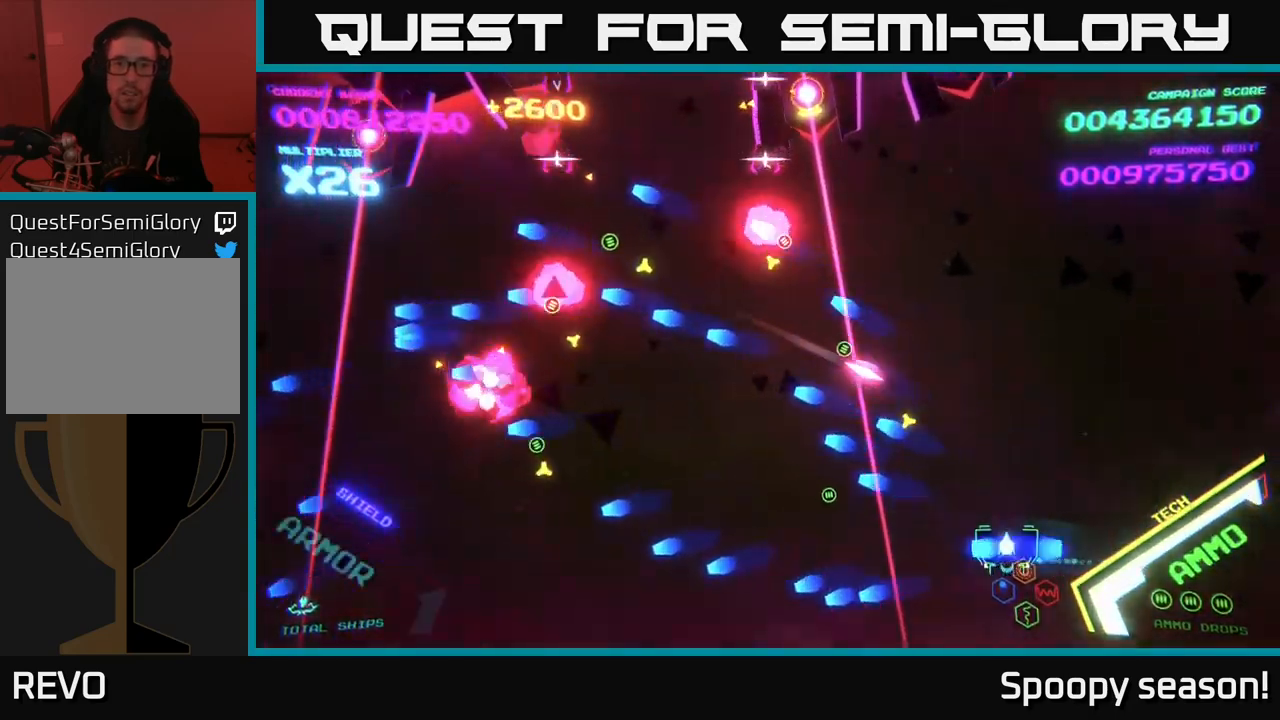
{"buttons": ["B"], "left_stick": "up-right", "right_stick": "center", "events": [[50, "left_stick", "down-right"], [100, "left_stick", "right"], [133, "B", "up"], [200, "B", "down"], [200, "left_stick", "up-right"]]}
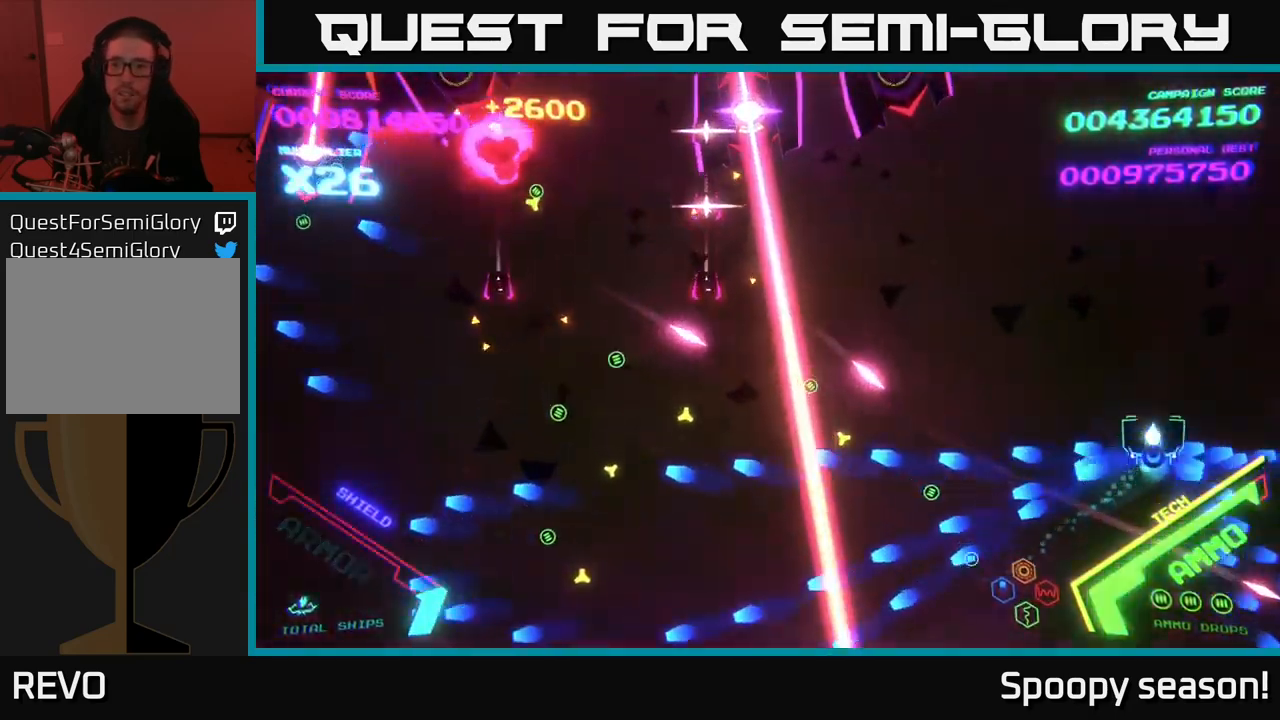
{"buttons": ["B"], "left_stick": "up", "right_stick": "center", "events": [[67, "B", "up"], [83, "left_stick", "up"], [117, "B", "down"]]}
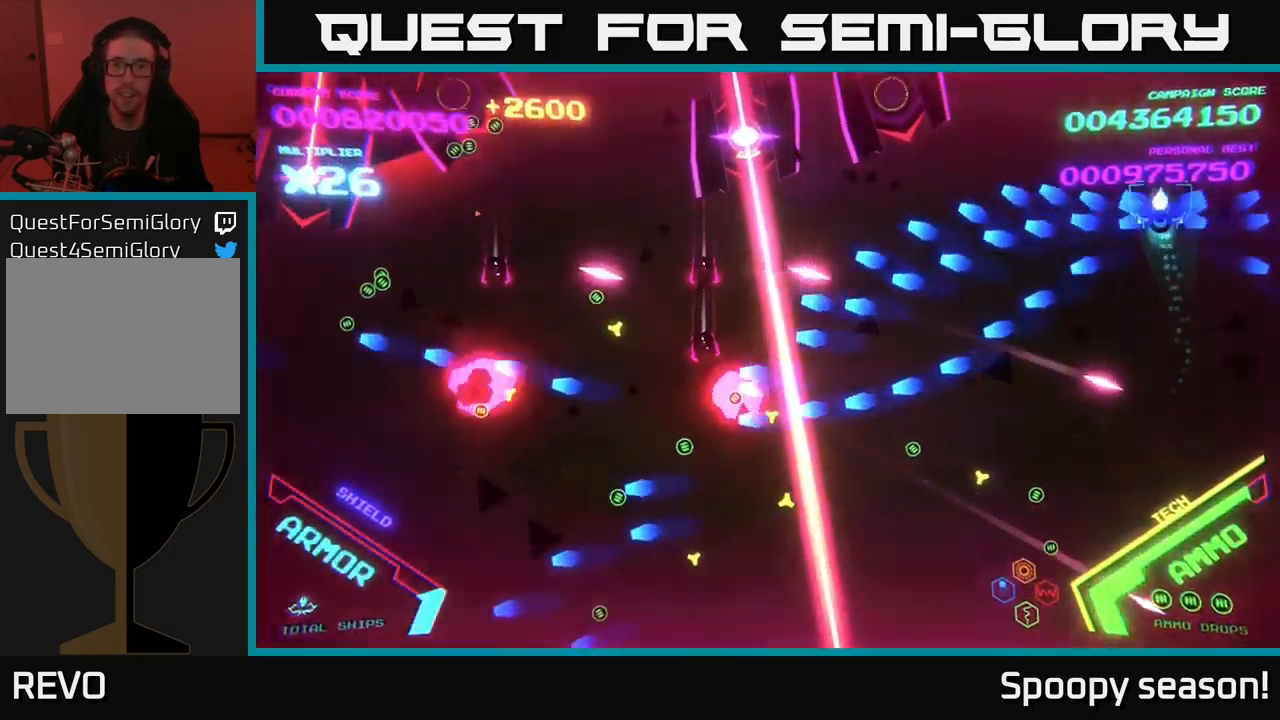
{"buttons": ["B"], "left_stick": "up-right", "right_stick": "center", "events": [[117, "left_stick", "down"], [200, "B", "up"], [267, "B", "down"], [350, "left_stick", "up-left"], [417, "B", "up"], [450, "B", "down"], [483, "left_stick", "up-right"]]}
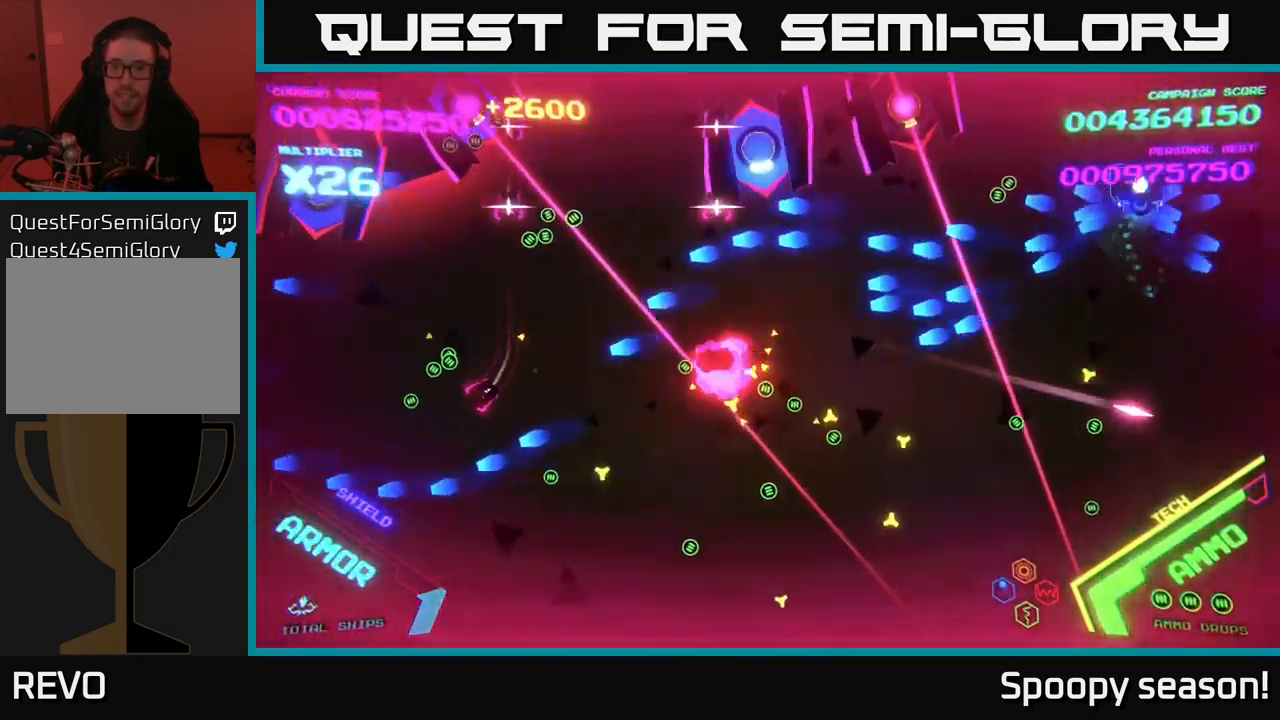
{"buttons": [], "left_stick": "up", "right_stick": "center", "events": [[83, "B", "up"], [117, "left_stick", "down"], [133, "B", "down"], [350, "left_stick", "up-right"], [500, "B", "up"], [500, "left_stick", "up"]]}
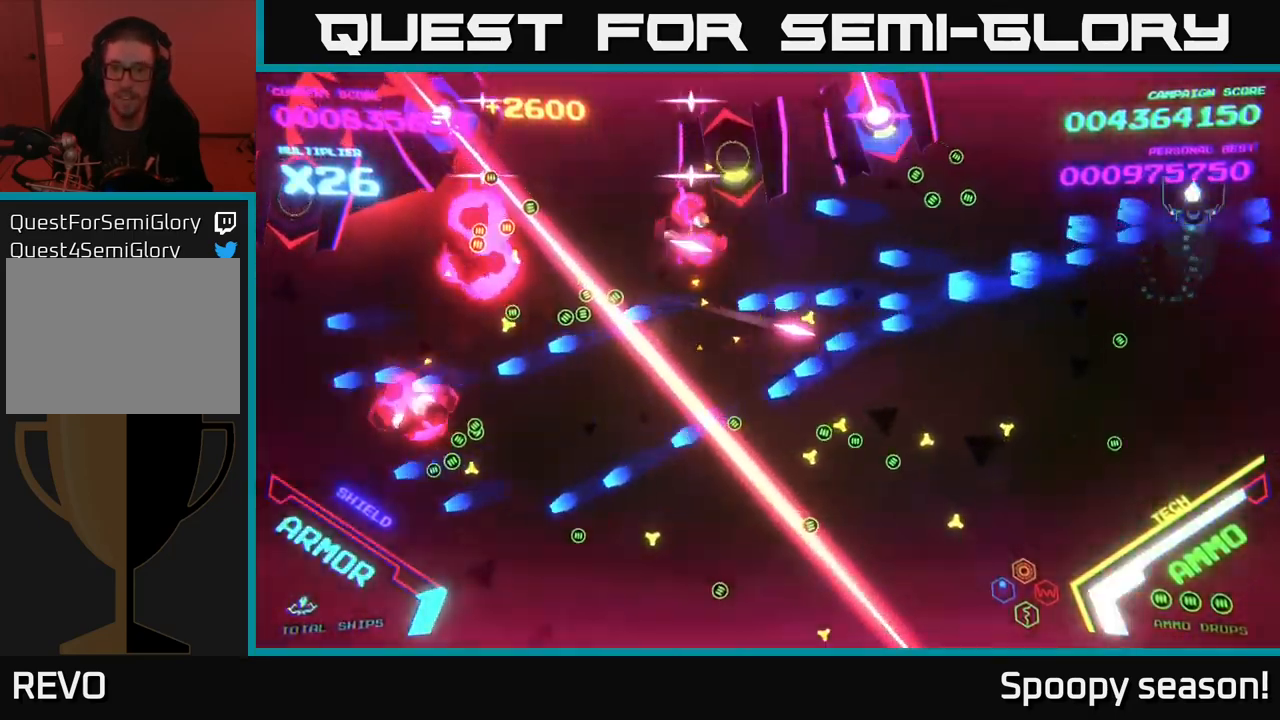
{"buttons": ["B"], "left_stick": "up", "right_stick": "center", "events": [[33, "B", "down"], [117, "left_stick", "left"], [200, "B", "up"], [200, "left_stick", "down"], [233, "B", "down"], [317, "left_stick", "right"], [383, "B", "up"], [383, "left_stick", "up"], [417, "B", "down"]]}
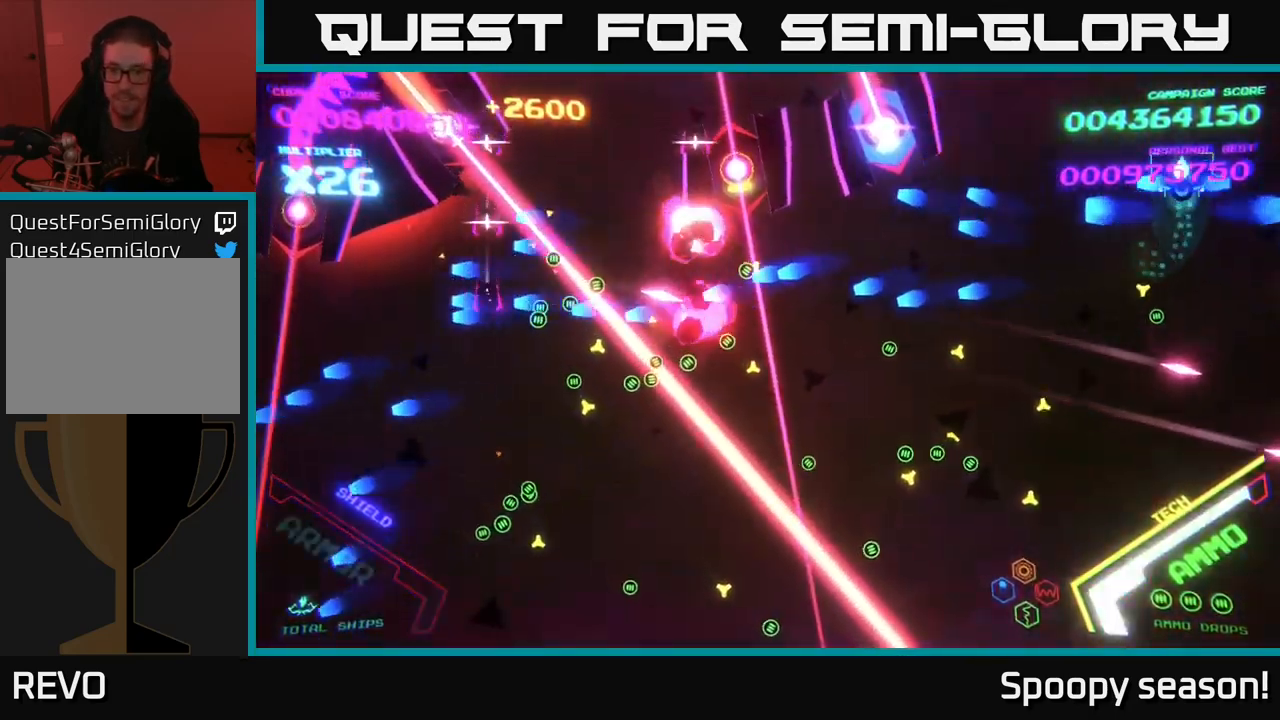
{"buttons": ["B"], "left_stick": "up-right", "right_stick": "center", "events": [[67, "B", "up"], [83, "left_stick", "down-left"], [117, "B", "down"], [233, "B", "up"], [283, "B", "down"], [367, "left_stick", "up-right"]]}
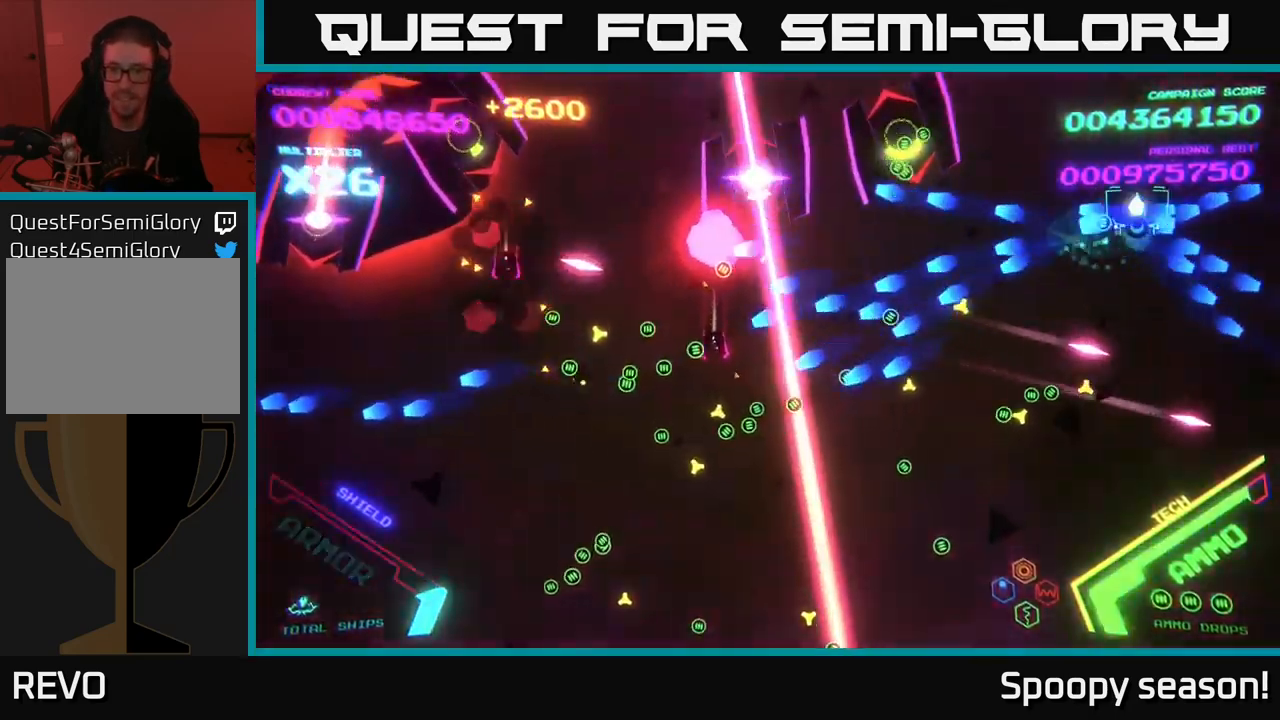
{"buttons": ["B"], "left_stick": "up", "right_stick": "center", "events": [[83, "B", "up"], [150, "B", "down"], [200, "left_stick", "down-left"], [267, "B", "up"], [350, "B", "down"], [350, "left_stick", "down-right"], [450, "left_stick", "up"], [467, "B", "up"], [500, "B", "down"]]}
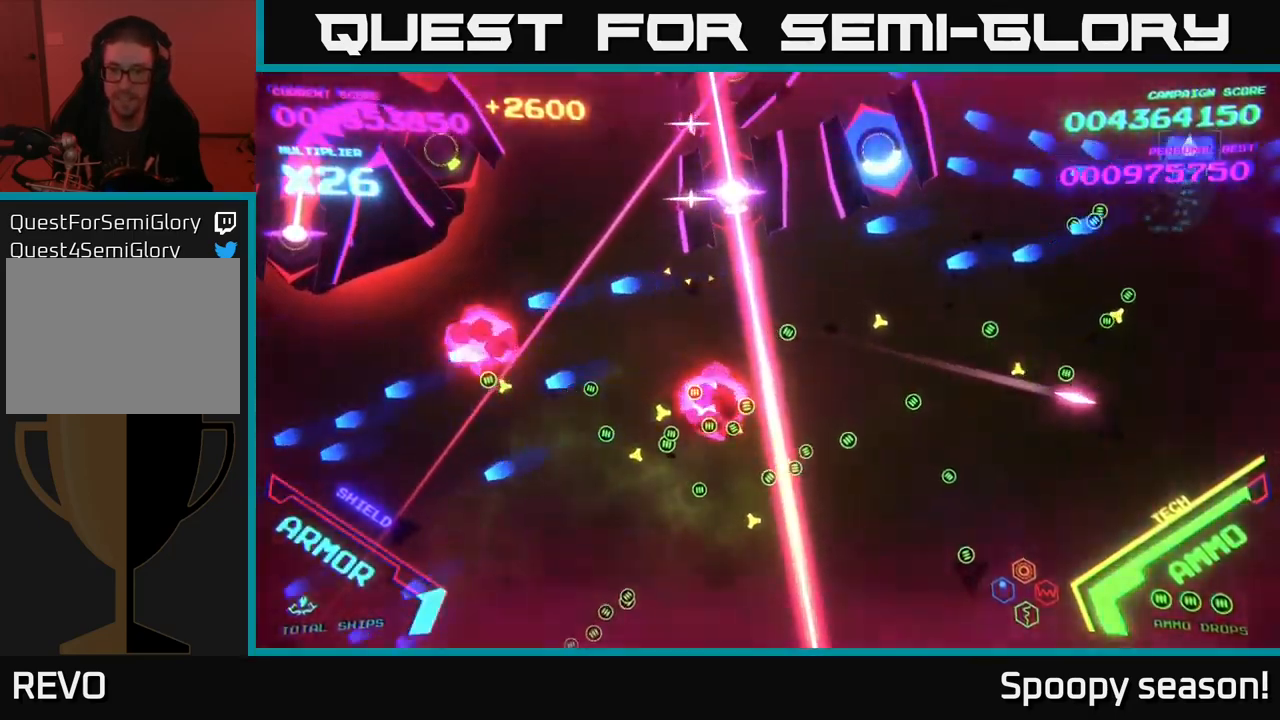
{"buttons": ["B"], "left_stick": "down-left", "right_stick": "center", "events": [[100, "left_stick", "down-left"], [134, "B", "up"], [217, "B", "down"], [334, "B", "up"], [384, "B", "down"]]}
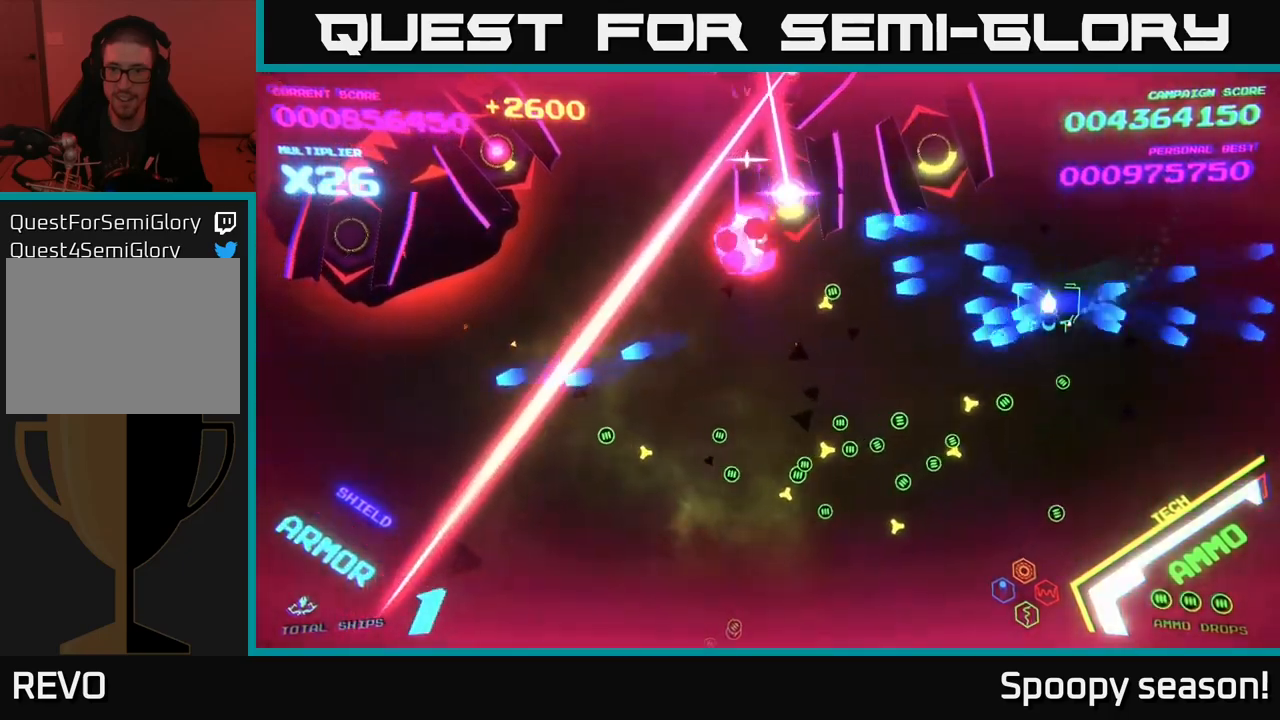
{"buttons": ["B"], "left_stick": "up-right", "right_stick": "center", "events": [[17, "B", "up"], [200, "left_stick", "down"], [217, "X", "down"], [267, "X", "up"], [384, "left_stick", "up-right"], [434, "B", "down"]]}
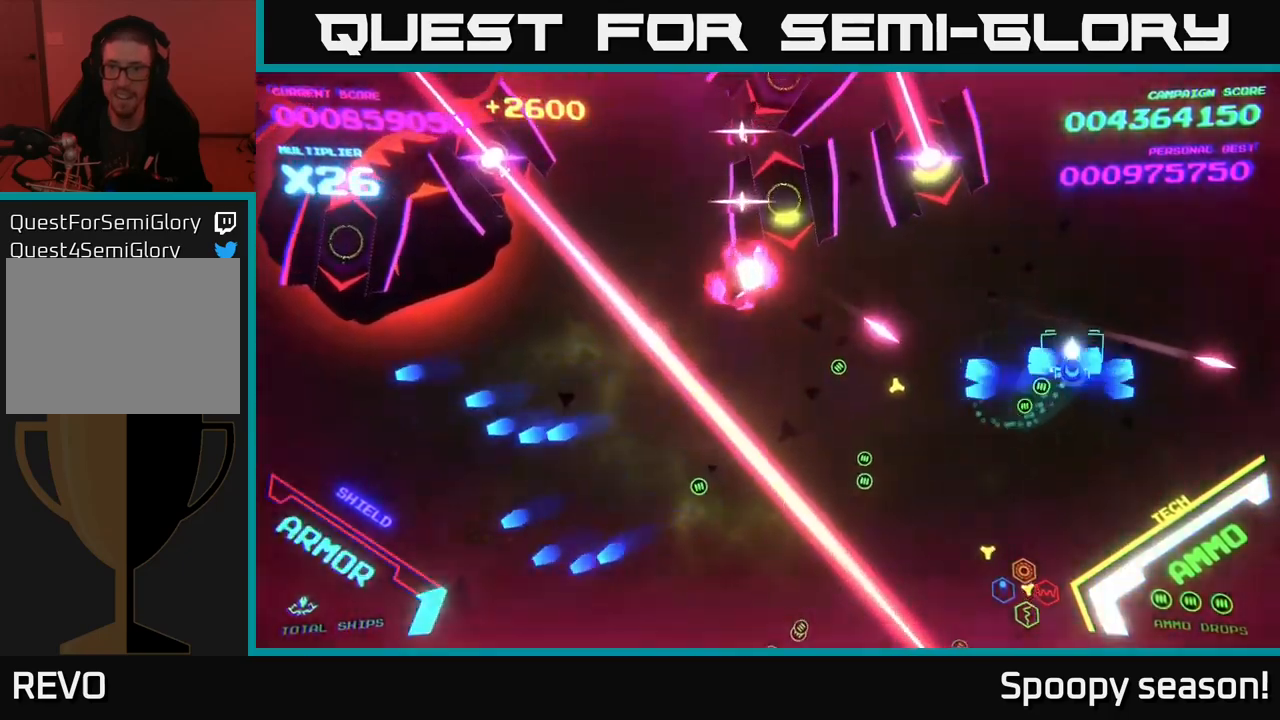
{"buttons": [], "left_stick": "down", "right_stick": "center", "events": [[134, "left_stick", "up"], [284, "B", "up"], [334, "B", "down"], [434, "left_stick", "down"], [484, "B", "up"]]}
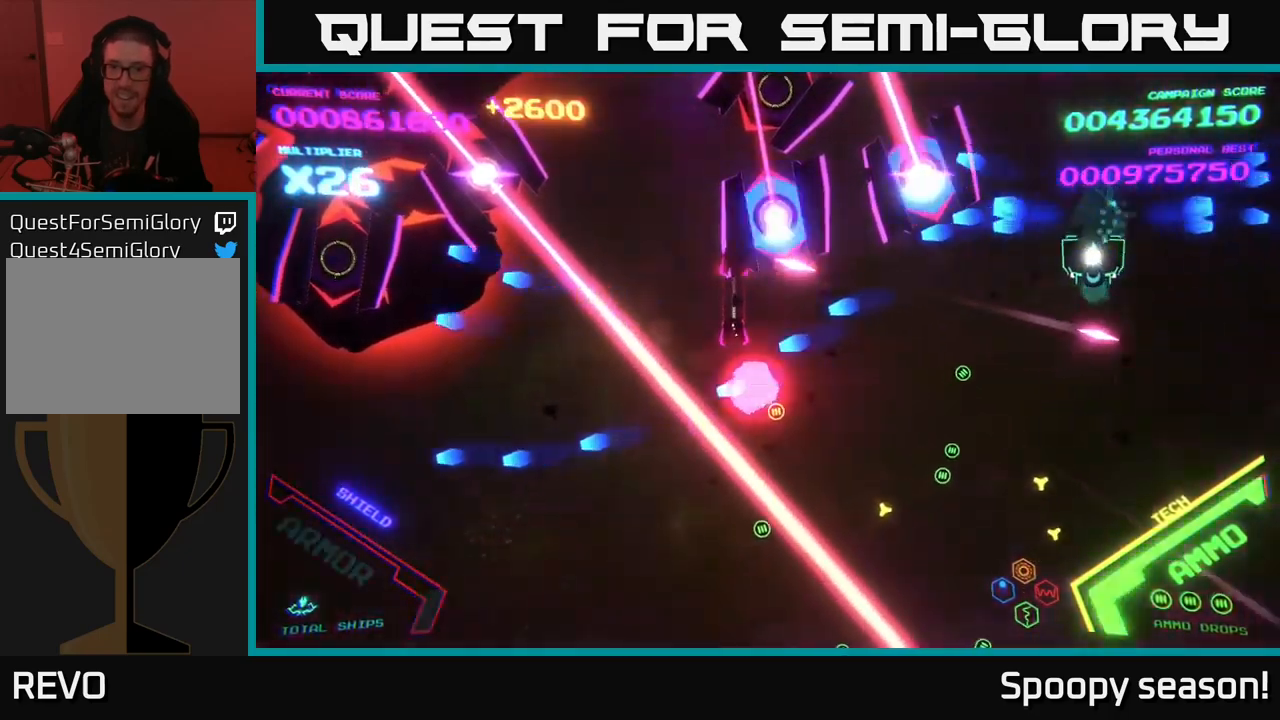
{"buttons": ["B"], "left_stick": "down-left", "right_stick": "center", "events": [[34, "B", "down"], [150, "left_stick", "up"], [350, "B", "up"], [367, "B", "down"], [434, "left_stick", "down-left"]]}
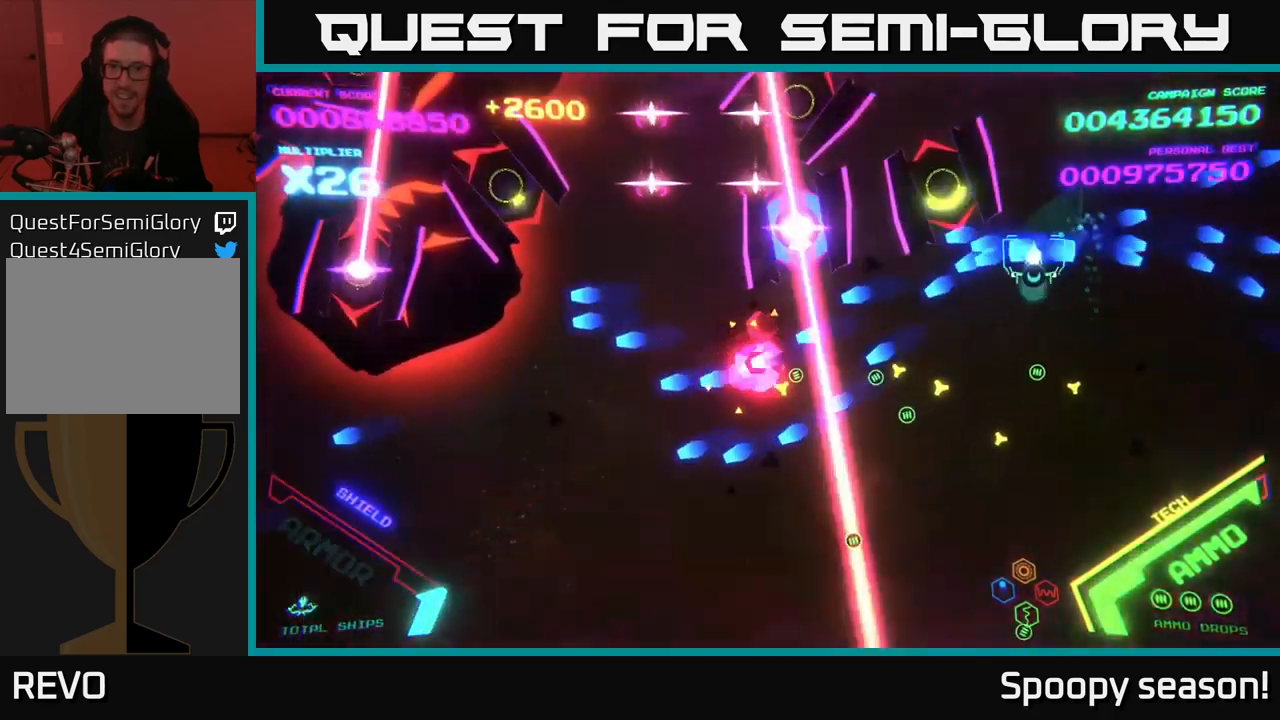
{"buttons": [], "left_stick": "down-left", "right_stick": "center", "events": [[100, "left_stick", "left"], [134, "B", "up"], [217, "left_stick", "down"], [234, "X", "down"], [317, "left_stick", "down-right"], [334, "X", "up"], [450, "left_stick", "down-left"]]}
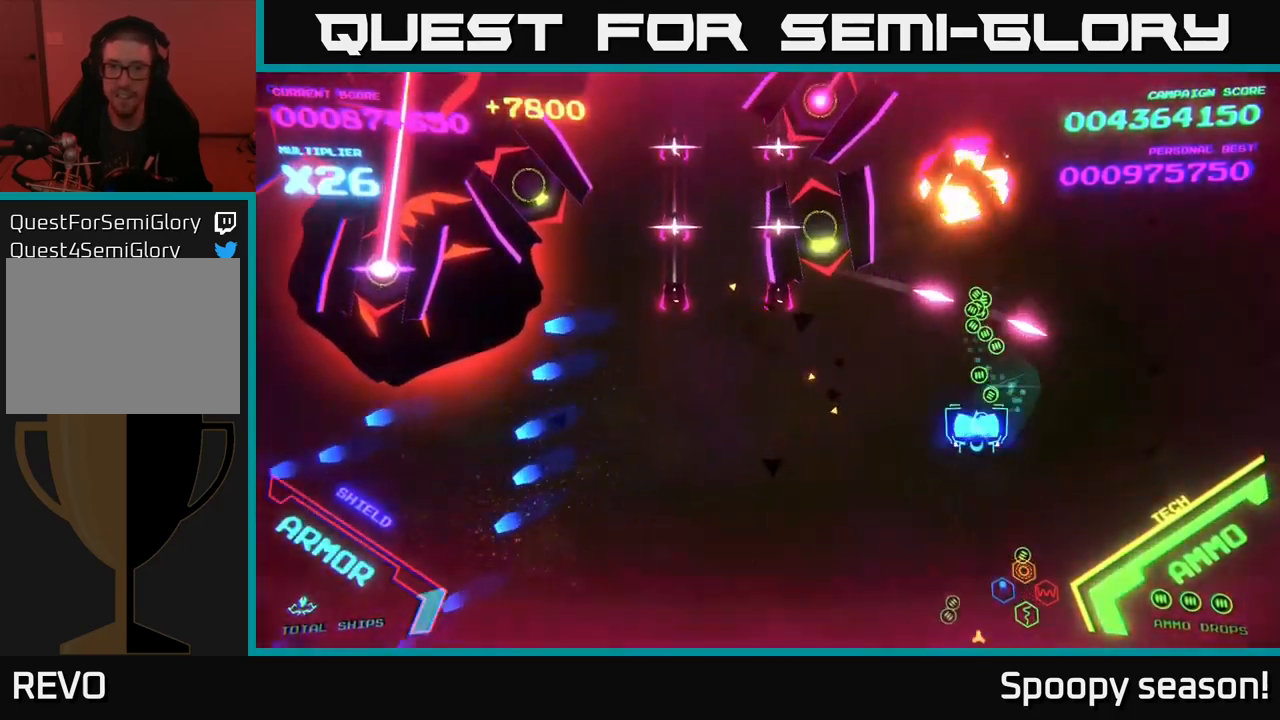
{"buttons": ["B"], "left_stick": "up", "right_stick": "center", "events": [[17, "B", "down"], [50, "left_stick", "up-left"], [134, "left_stick", "up-right"], [467, "left_stick", "up"]]}
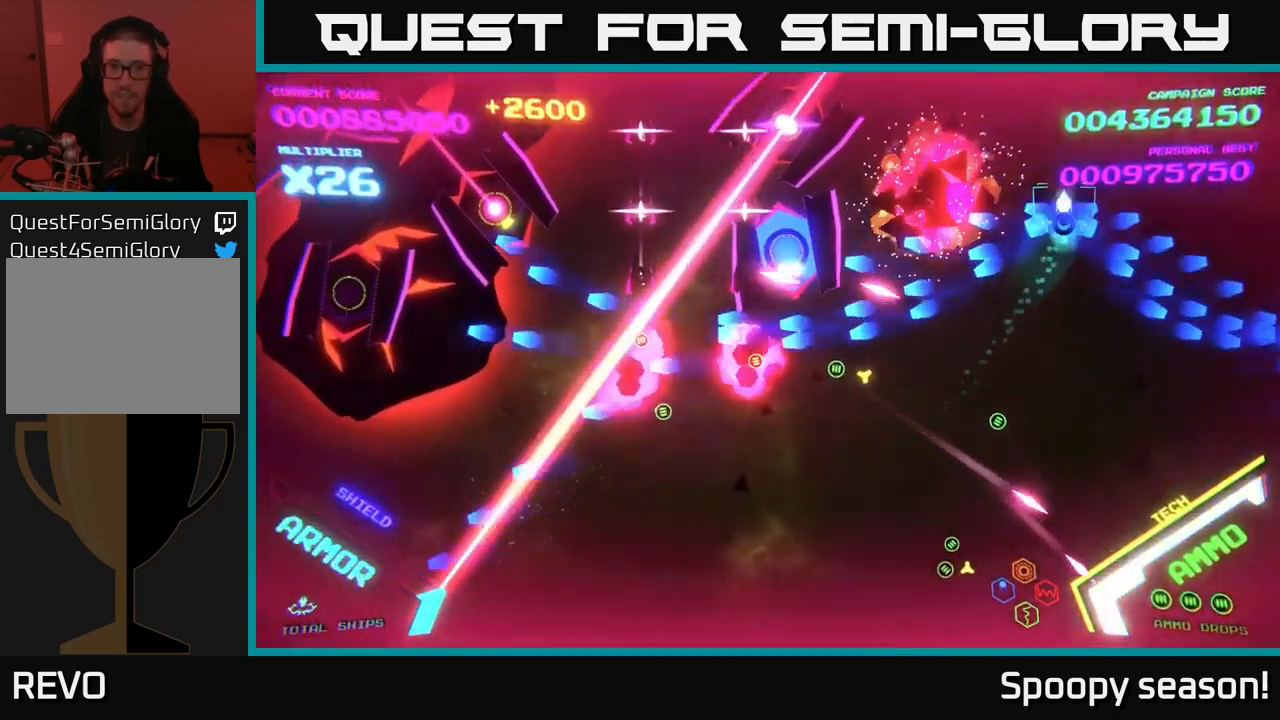
{"buttons": ["B"], "left_stick": "up", "right_stick": "center", "events": [[150, "B", "up"], [167, "left_stick", "down-left"], [217, "B", "down"], [350, "B", "up"], [350, "left_stick", "up"], [434, "B", "down"]]}
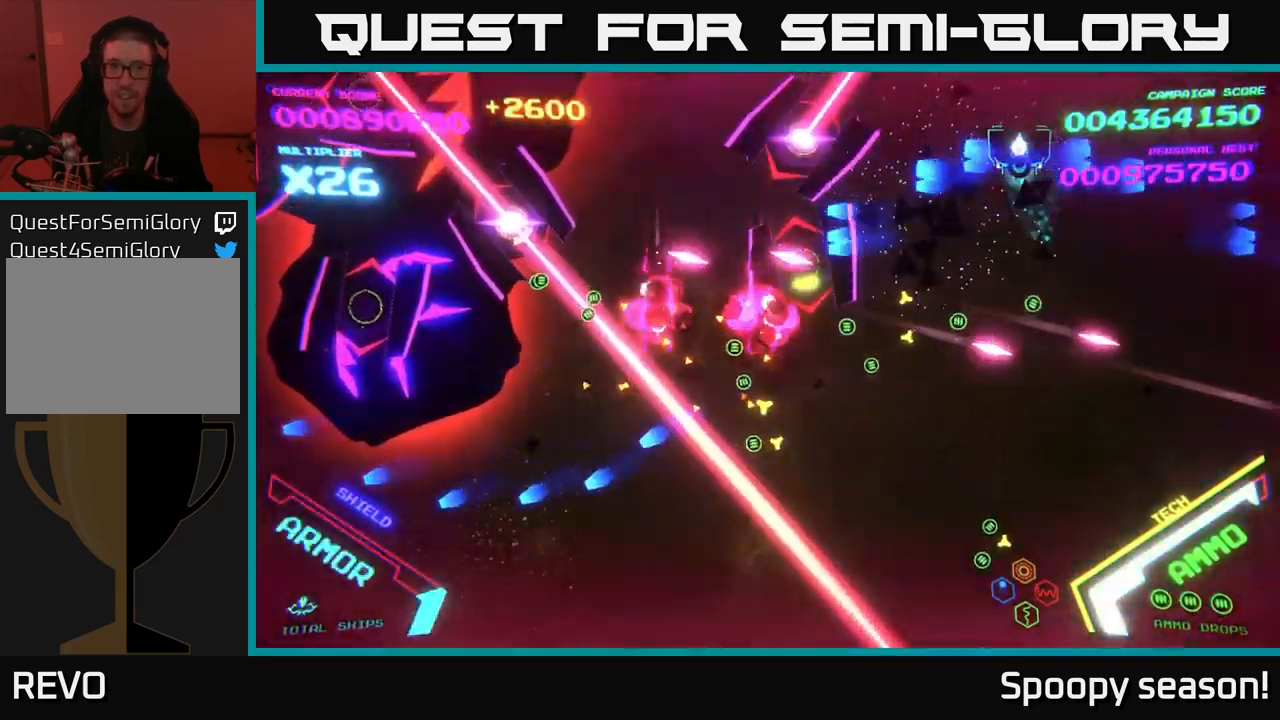
{"buttons": [], "left_stick": "down-left", "right_stick": "center", "events": [[34, "left_stick", "left"], [67, "B", "up"], [100, "B", "down"], [100, "left_stick", "down"], [250, "B", "up"], [267, "left_stick", "left"], [334, "B", "down"], [367, "left_stick", "down-left"], [467, "B", "up"]]}
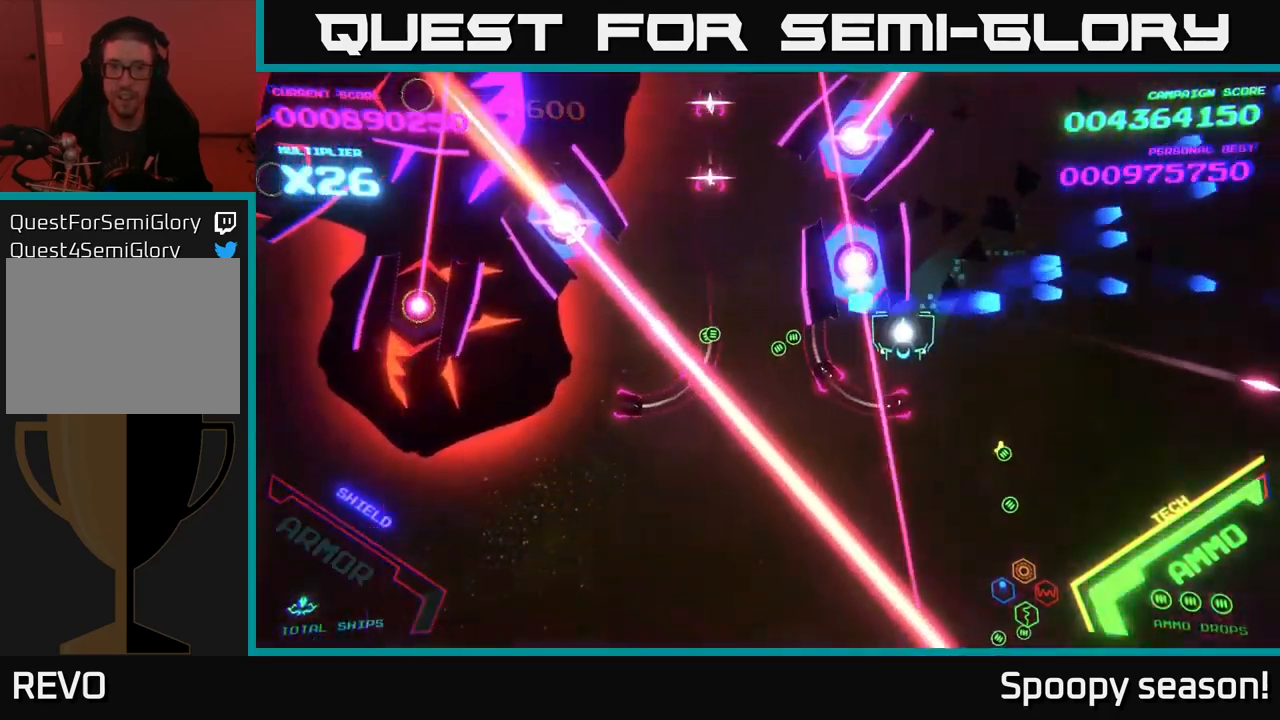
{"buttons": ["B"], "left_stick": "right", "right_stick": "center", "events": [[134, "X", "down"], [167, "left_stick", "down-right"], [217, "X", "up"], [267, "X", "down"], [334, "X", "up"], [384, "left_stick", "right"], [484, "B", "down"]]}
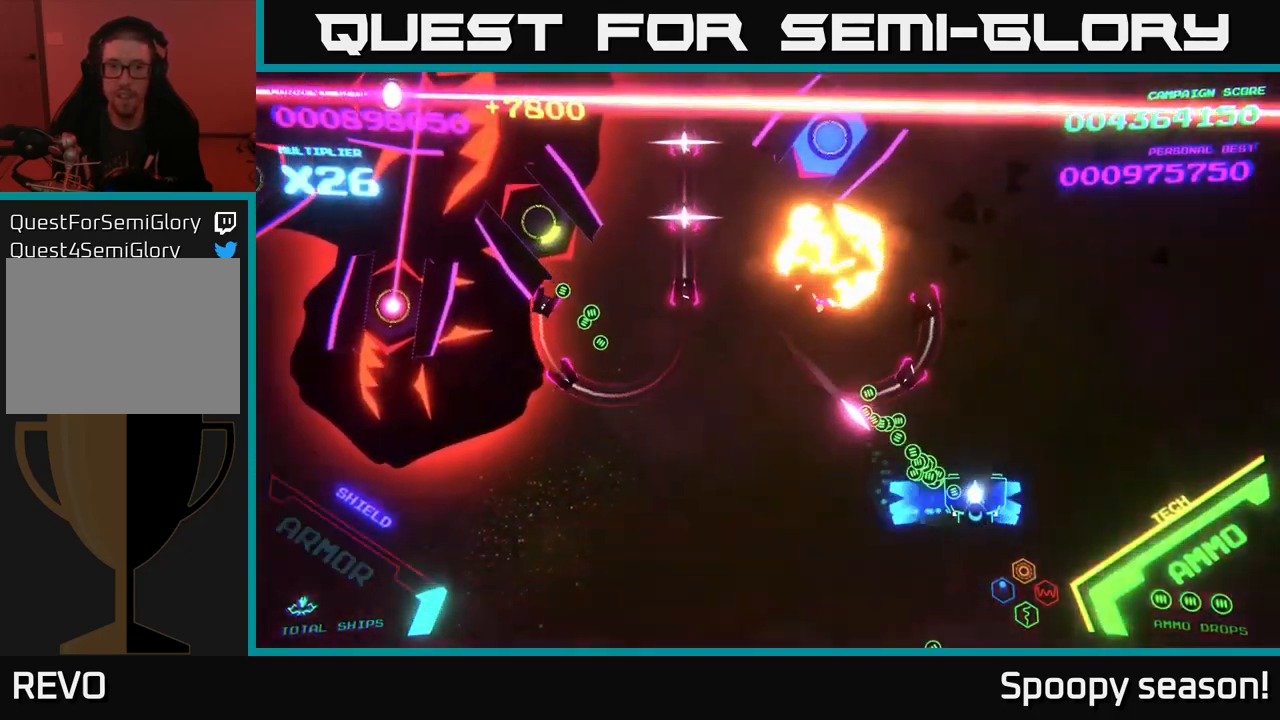
{"buttons": ["B"], "left_stick": "up", "right_stick": "center", "events": [[34, "left_stick", "up-right"], [167, "left_stick", "up"]]}
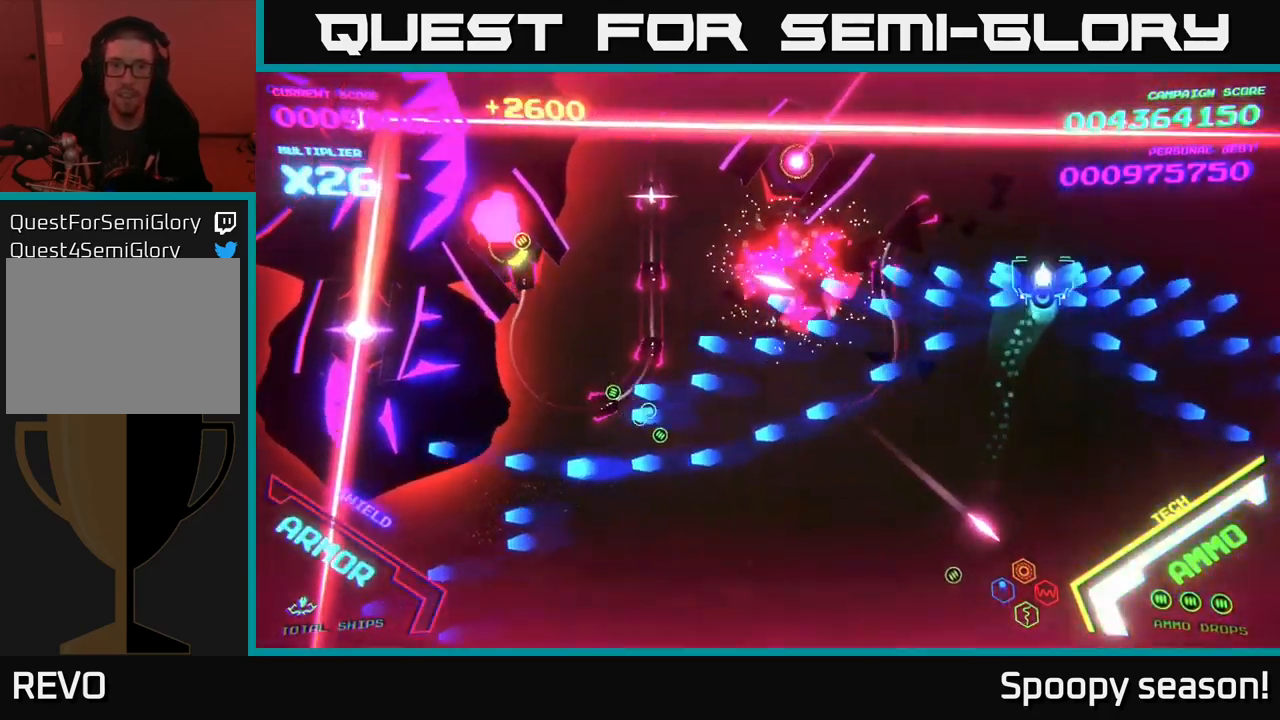
{"buttons": [], "left_stick": "down-right", "right_stick": "center", "events": [[117, "B", "up"], [117, "left_stick", "down-left"], [150, "B", "down"], [216, "left_stick", "down-right"], [283, "B", "up"], [333, "B", "down"], [333, "left_stick", "up-left"], [400, "left_stick", "down-left"], [483, "B", "up"], [483, "left_stick", "down-right"]]}
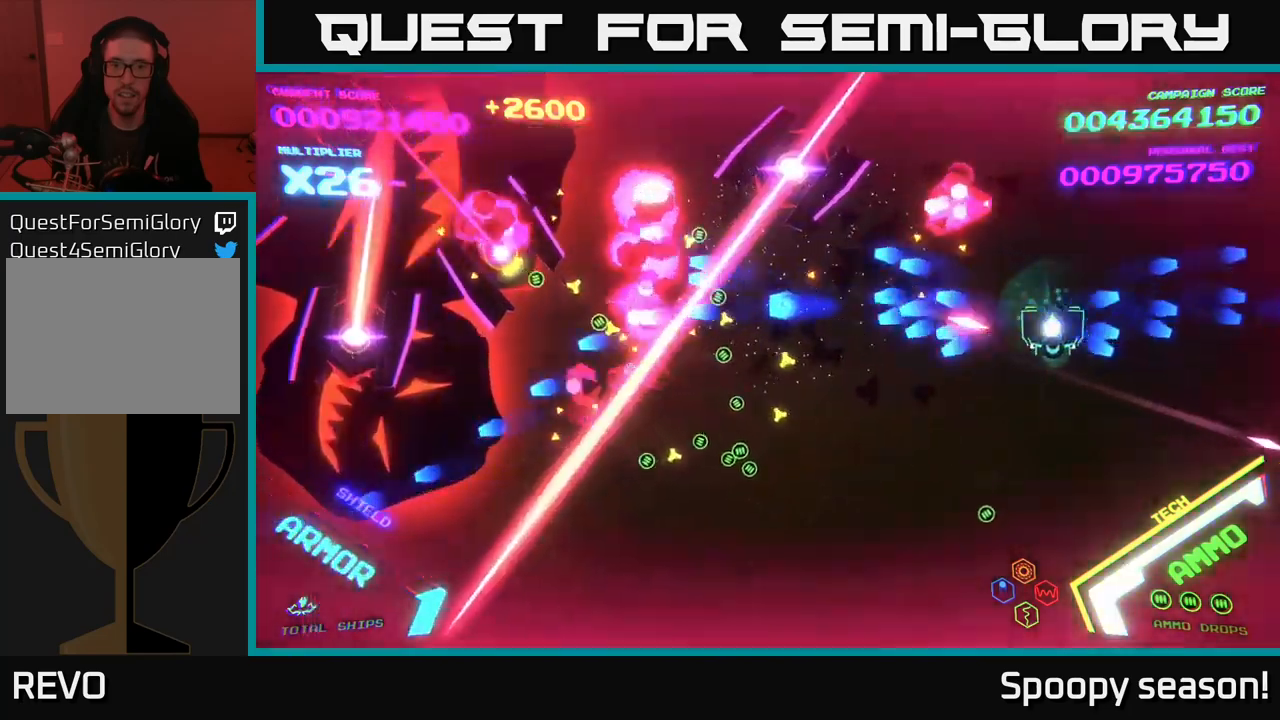
{"buttons": ["B"], "left_stick": "down-left", "right_stick": "center", "events": [[33, "B", "down"], [50, "left_stick", "up-right"], [150, "B", "up"], [200, "B", "down"], [233, "left_stick", "down-left"], [350, "B", "up"], [383, "B", "down"]]}